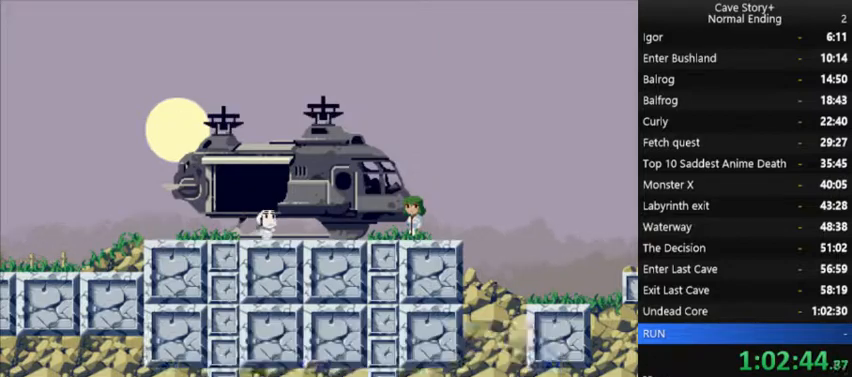
Gameplay with a controller (Xbox layout); each line is a JSON object with the inputs held at the frame after it. "events" lists button and stick changes between this image and that frame as [ms after this image, input, new state], when the widget could be followed in between. Not read: L3 R3 Z left_stick.
{"buttons": ["X"], "right_stick": "center", "events": [[67, "A", "down"], [167, "A", "up"], [233, "A", "down"], [300, "A", "up"], [433, "A", "down"], [500, "A", "up"]]}
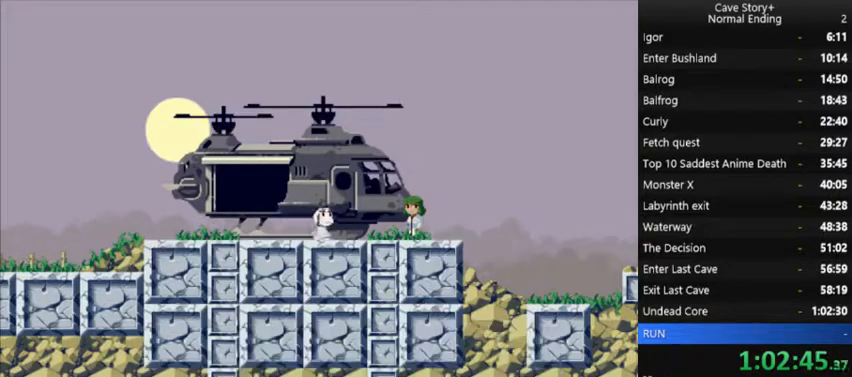
{"buttons": ["X"], "right_stick": "center", "events": [[67, "A", "down"], [167, "A", "up"], [233, "A", "down"], [333, "A", "up"], [400, "A", "down"], [467, "A", "up"]]}
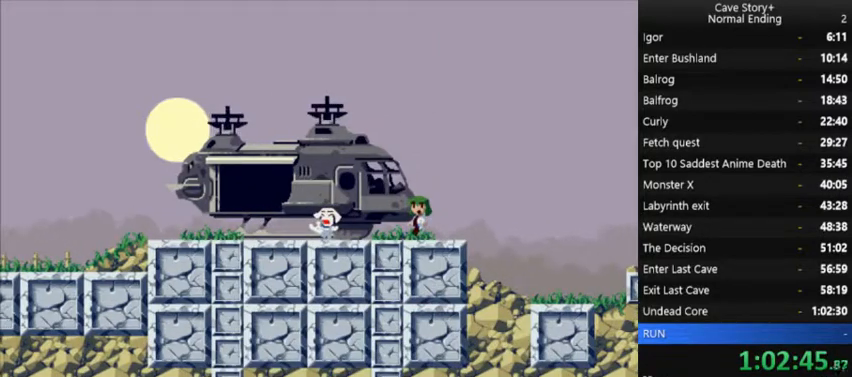
{"buttons": ["A", "X"], "right_stick": "center", "events": [[100, "A", "down"], [167, "A", "up"], [267, "A", "down"], [333, "A", "up"], [467, "A", "down"]]}
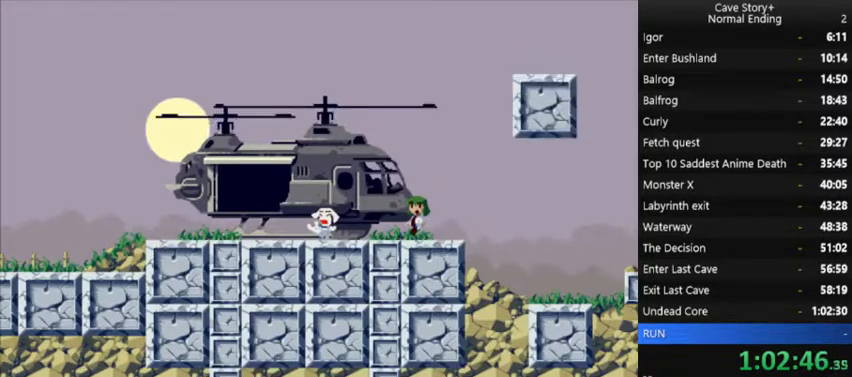
{"buttons": ["A", "X"], "right_stick": "center", "events": [[33, "A", "up"], [133, "A", "down"], [433, "A", "up"], [500, "A", "down"]]}
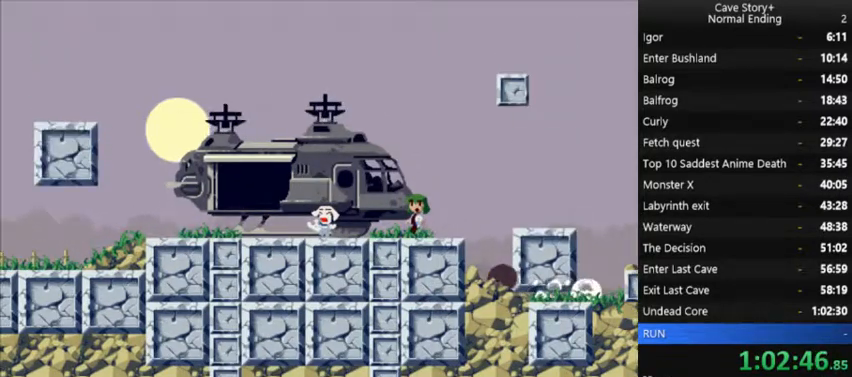
{"buttons": ["A", "X"], "right_stick": "center", "events": [[67, "A", "up"], [167, "A", "down"], [233, "A", "up"], [333, "A", "down"], [400, "A", "up"], [500, "A", "down"]]}
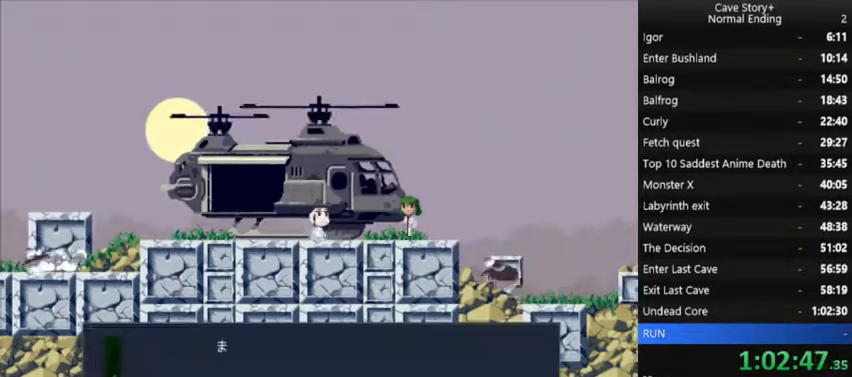
{"buttons": ["A", "X"], "right_stick": "center", "events": [[100, "A", "up"], [167, "A", "down"], [267, "A", "up"], [333, "A", "down"], [367, "A", "up"], [467, "A", "down"]]}
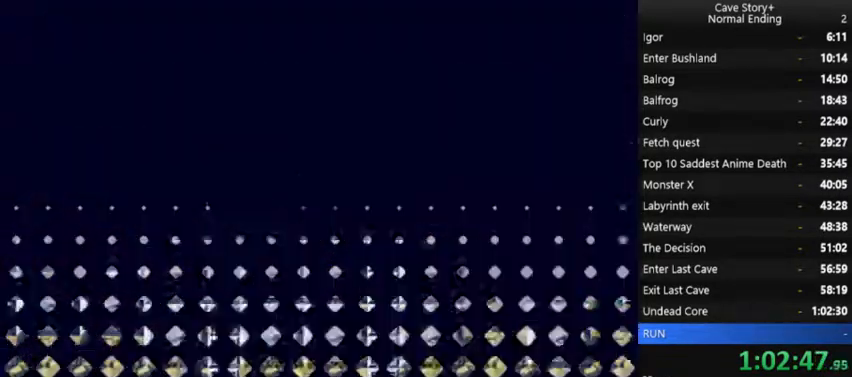
{"buttons": ["A", "X", "DPAD_LEFT"], "right_stick": "center", "events": [[67, "A", "up"], [167, "A", "down"], [200, "A", "up"], [300, "A", "down"], [333, "DPAD_LEFT", "down"], [367, "A", "up"], [467, "A", "down"]]}
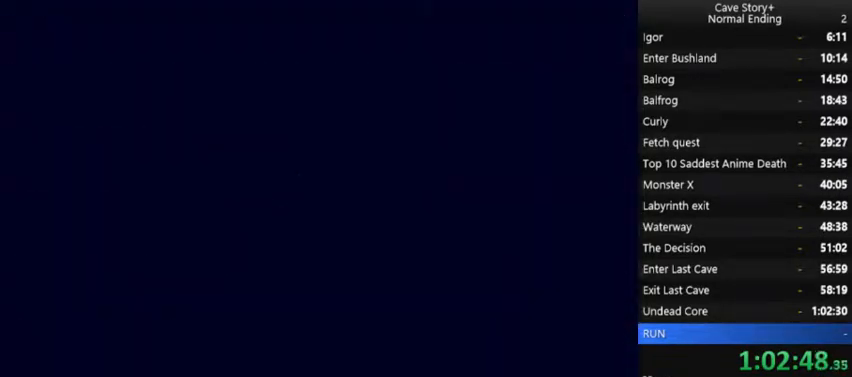
{"buttons": ["A", "X", "DPAD_LEFT"], "right_stick": "center", "events": [[33, "A", "up"], [133, "A", "down"], [200, "A", "up"], [300, "A", "down"], [367, "A", "up"], [467, "A", "down"]]}
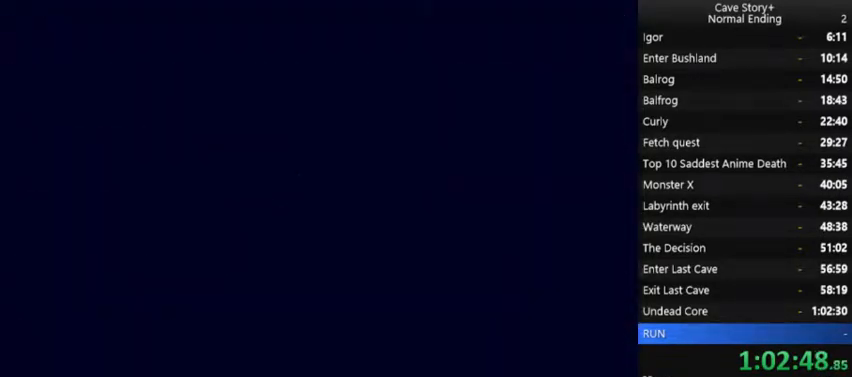
{"buttons": ["A", "X", "DPAD_LEFT"], "right_stick": "center", "events": [[33, "A", "up"], [133, "A", "down"], [200, "A", "up"], [300, "A", "down"], [367, "A", "up"], [433, "A", "down"]]}
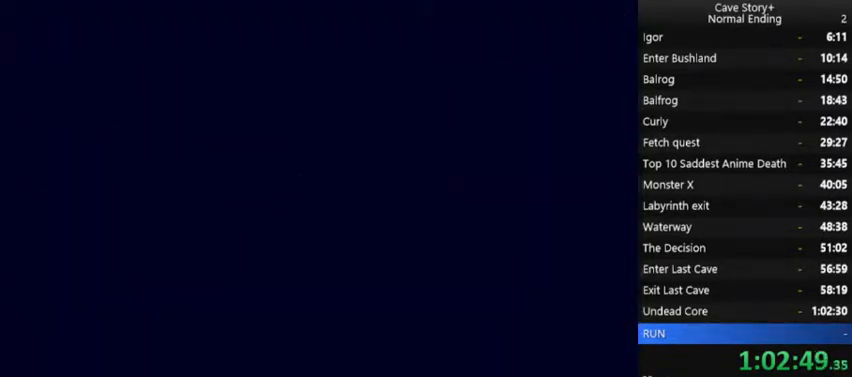
{"buttons": ["A", "X", "DPAD_LEFT"], "right_stick": "center", "events": [[33, "A", "up"], [133, "A", "down"], [200, "A", "up"], [300, "A", "down"], [367, "A", "up"], [433, "A", "down"]]}
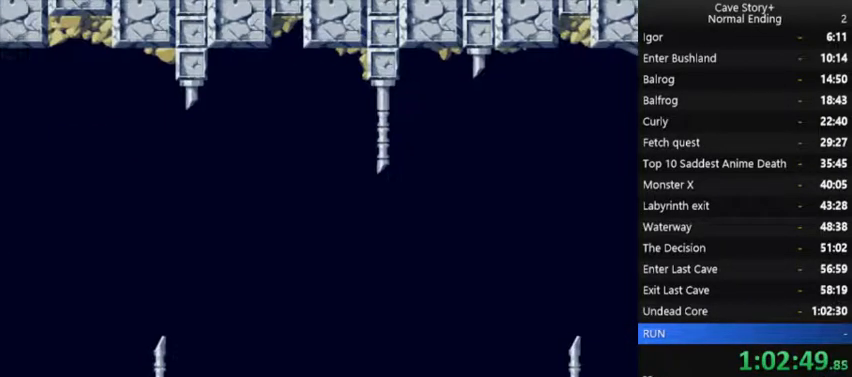
{"buttons": ["A", "X", "DPAD_LEFT"], "right_stick": "center", "events": [[33, "A", "up"], [133, "A", "down"], [233, "A", "up"], [333, "A", "down"], [367, "A", "up"], [467, "A", "down"]]}
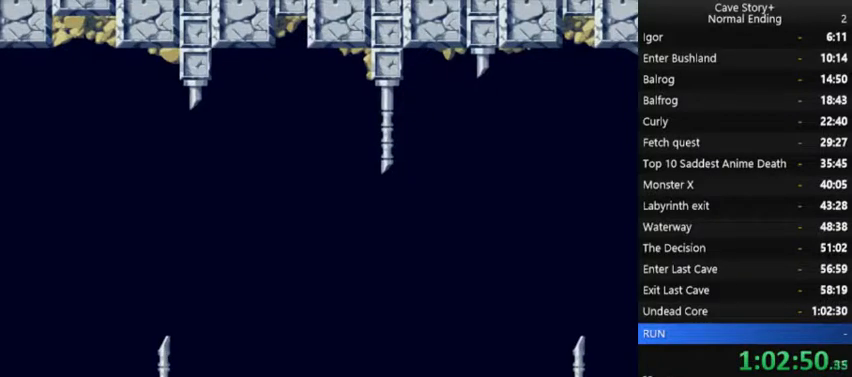
{"buttons": ["A", "X", "DPAD_LEFT"], "right_stick": "center", "events": [[67, "A", "up"], [167, "A", "down"], [233, "A", "up"], [300, "A", "down"], [400, "A", "up"], [467, "A", "down"]]}
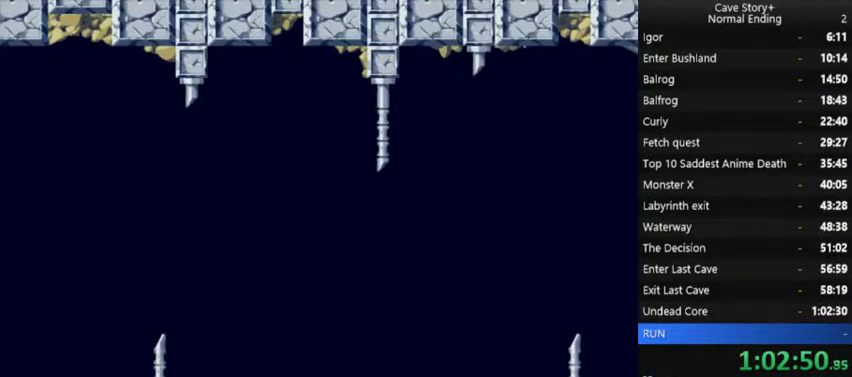
{"buttons": ["A", "X", "DPAD_LEFT"], "right_stick": "center", "events": [[33, "A", "up"], [133, "A", "down"], [233, "A", "up"], [333, "A", "down"], [400, "A", "up"], [500, "A", "down"]]}
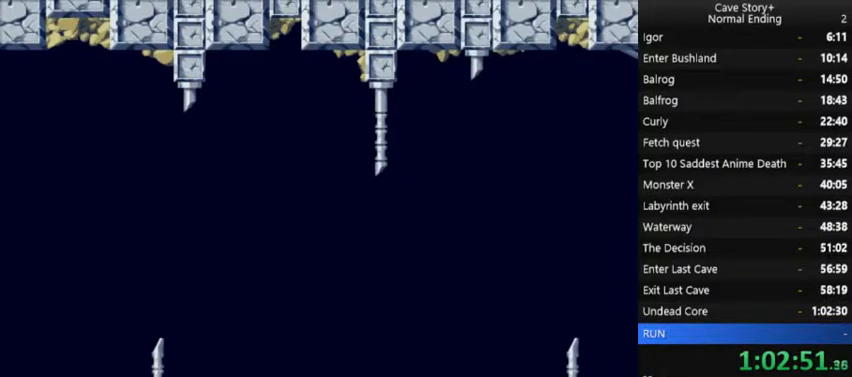
{"buttons": ["A", "X", "DPAD_LEFT"], "right_stick": "center", "events": [[67, "A", "up"], [167, "A", "down"], [267, "A", "up"], [333, "A", "down"], [400, "A", "up"], [500, "A", "down"]]}
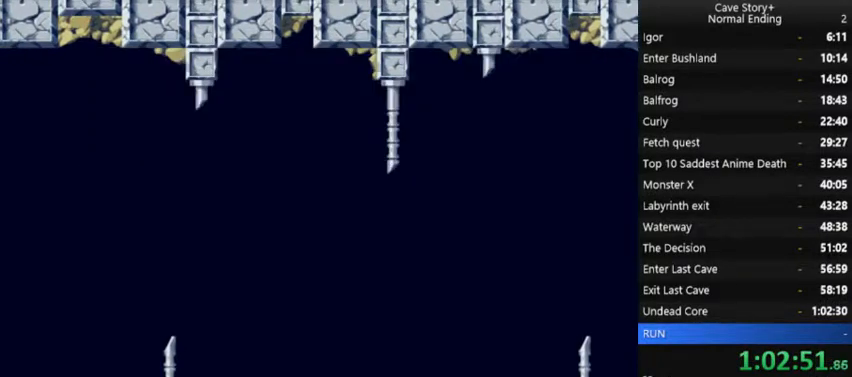
{"buttons": ["A", "X", "DPAD_LEFT"], "right_stick": "center", "events": [[67, "A", "up"], [167, "A", "down"], [233, "A", "up"], [267, "A", "down"], [400, "A", "up"], [467, "A", "down"]]}
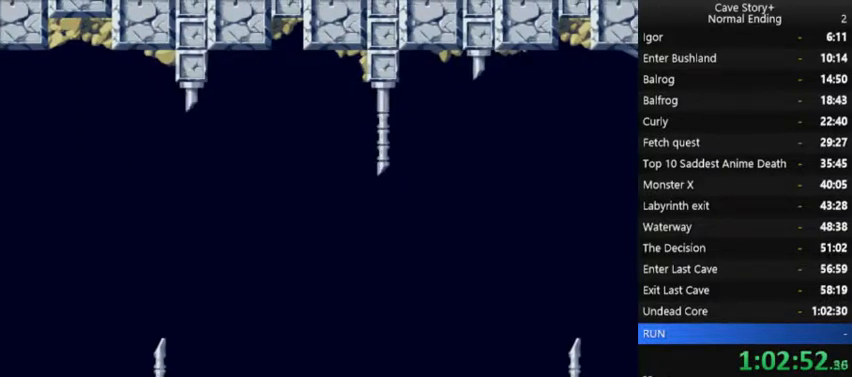
{"buttons": ["A", "X", "DPAD_LEFT"], "right_stick": "center", "events": [[67, "A", "up"], [167, "A", "down"], [233, "A", "up"], [333, "A", "down"], [433, "A", "up"], [467, "A", "down"]]}
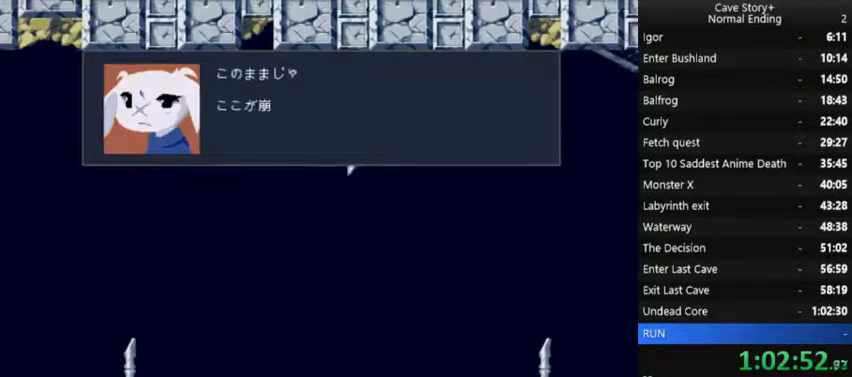
{"buttons": ["X", "DPAD_LEFT"], "right_stick": "center", "events": [[67, "A", "up"], [133, "A", "down"], [200, "A", "up"], [267, "A", "down"], [367, "A", "up"], [467, "A", "down"], [500, "A", "up"]]}
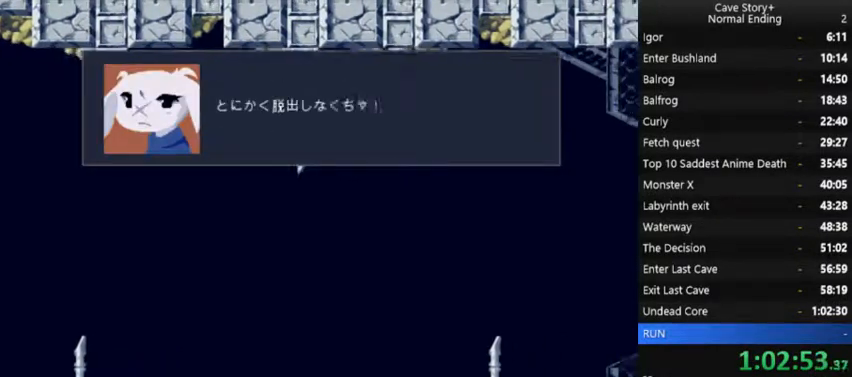
{"buttons": ["X", "DPAD_LEFT"], "right_stick": "center", "events": [[100, "A", "down"], [167, "A", "up"], [267, "A", "down"], [333, "A", "up"], [400, "A", "down"], [500, "A", "up"]]}
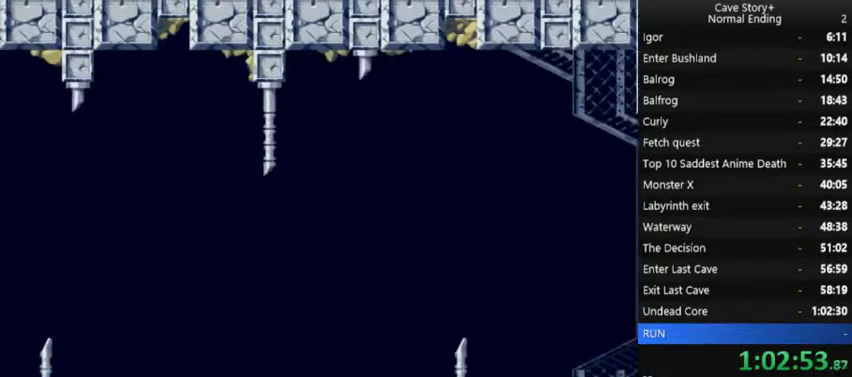
{"buttons": ["X", "DPAD_LEFT"], "right_stick": "center", "events": [[67, "A", "down"], [100, "A", "up"], [400, "A", "down"], [467, "A", "up"]]}
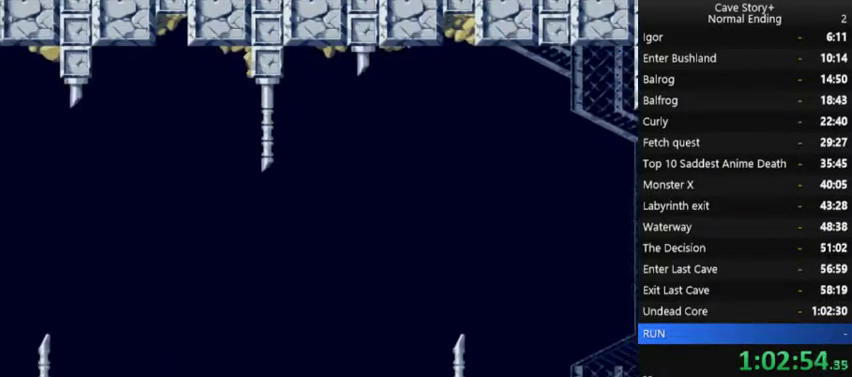
{"buttons": ["DPAD_LEFT"], "right_stick": "center", "events": [[100, "A", "down"], [167, "A", "up"], [300, "A", "down"], [367, "A", "up"], [433, "X", "up"]]}
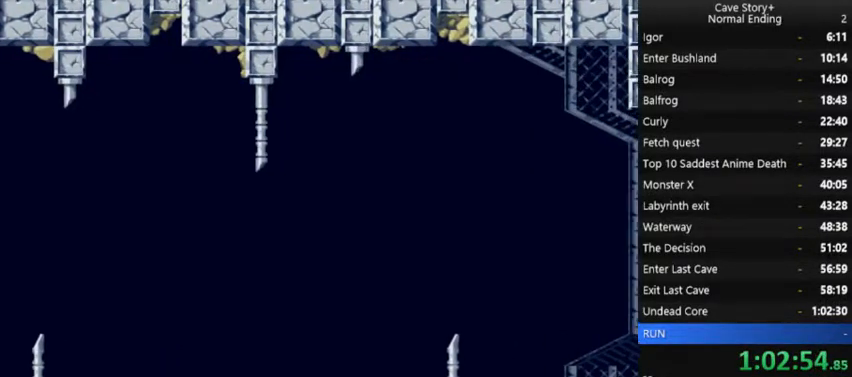
{"buttons": ["DPAD_LEFT"], "right_stick": "center", "events": [[100, "A", "down"], [133, "A", "up"], [267, "A", "down"], [300, "A", "up"], [400, "A", "down"], [467, "A", "up"]]}
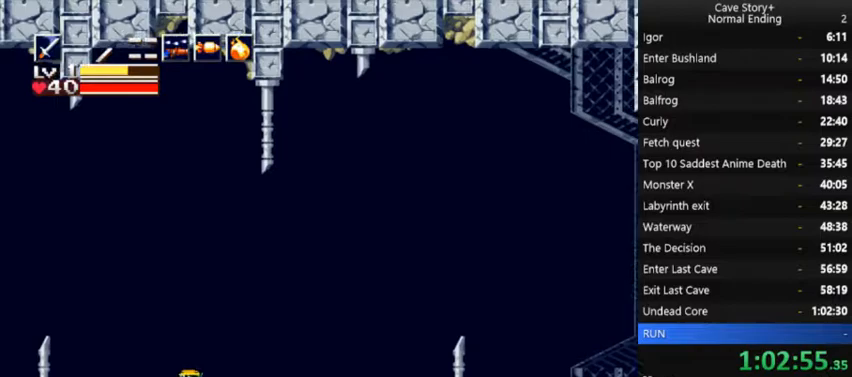
{"buttons": ["A", "DPAD_LEFT"], "right_stick": "center", "events": [[33, "A", "down"]]}
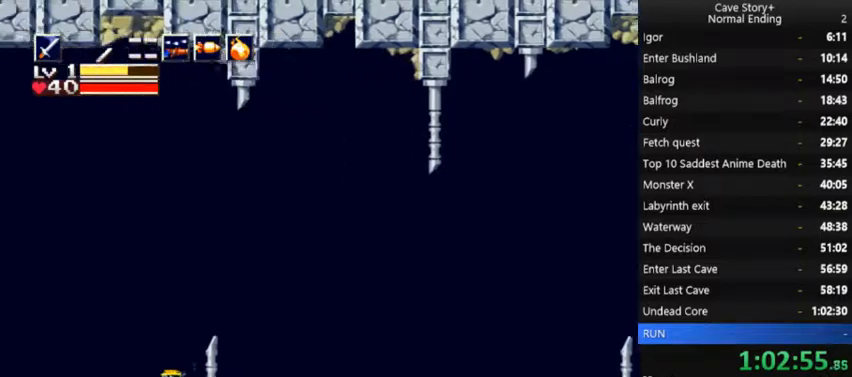
{"buttons": ["DPAD_LEFT"], "right_stick": "center", "events": [[333, "A", "up"]]}
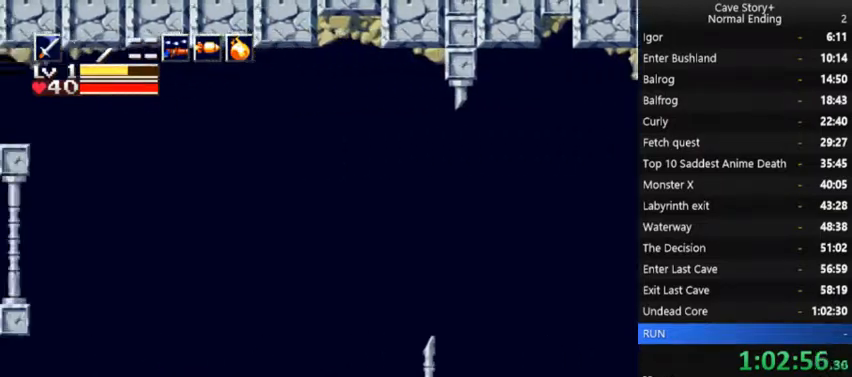
{"buttons": ["A", "DPAD_LEFT"], "right_stick": "center", "events": [[133, "A", "down"], [200, "A", "up"], [267, "A", "down"]]}
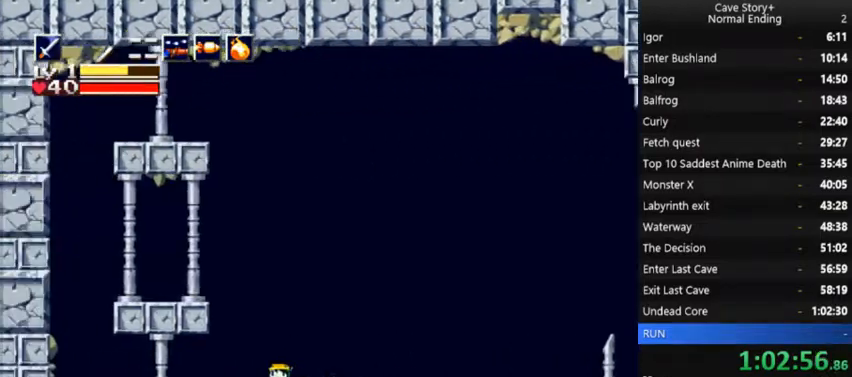
{"buttons": ["DPAD_LEFT"], "right_stick": "center", "events": [[500, "A", "up"]]}
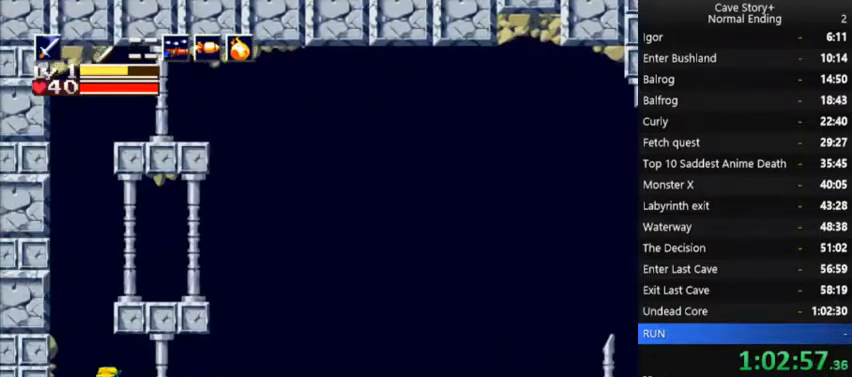
{"buttons": ["DPAD_DOWN"], "right_stick": "center", "events": [[33, "DPAD_DOWN", "down"], [33, "DPAD_LEFT", "up"], [133, "A", "down"], [167, "A", "up"], [300, "DPAD_RIGHT", "down"], [367, "DPAD_DOWN", "up"], [400, "DPAD_DOWN", "down"], [433, "DPAD_RIGHT", "up"]]}
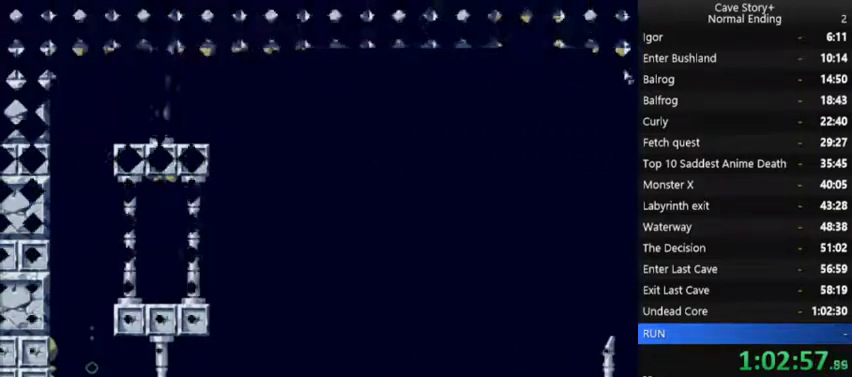
{"buttons": ["DPAD_RIGHT"], "right_stick": "center", "events": [[67, "DPAD_DOWN", "up"], [500, "DPAD_RIGHT", "down"]]}
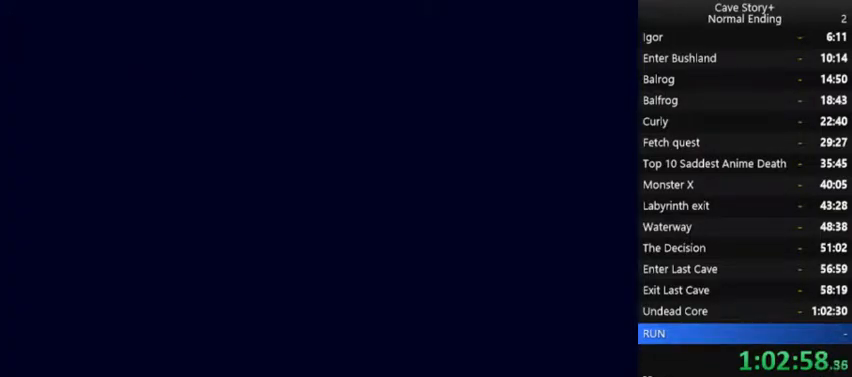
{"buttons": ["A", "DPAD_RIGHT"], "right_stick": "center", "events": [[467, "A", "down"]]}
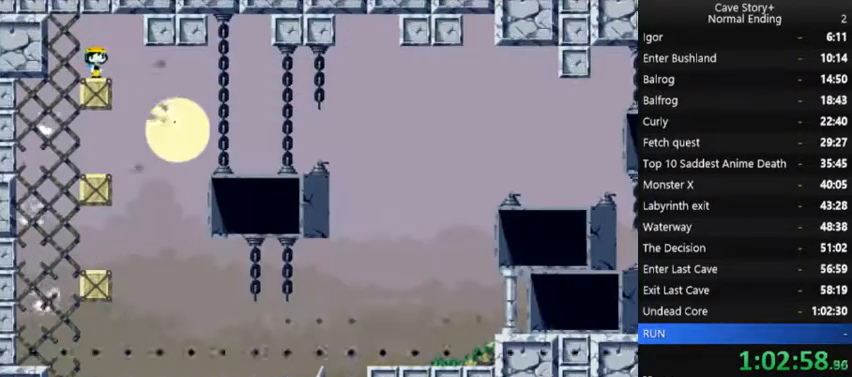
{"buttons": ["DPAD_DOWN", "DPAD_RIGHT"], "right_stick": "center", "events": [[33, "A", "up"], [167, "A", "down"], [233, "A", "up"], [467, "A", "down"], [500, "A", "up"], [500, "DPAD_DOWN", "down"]]}